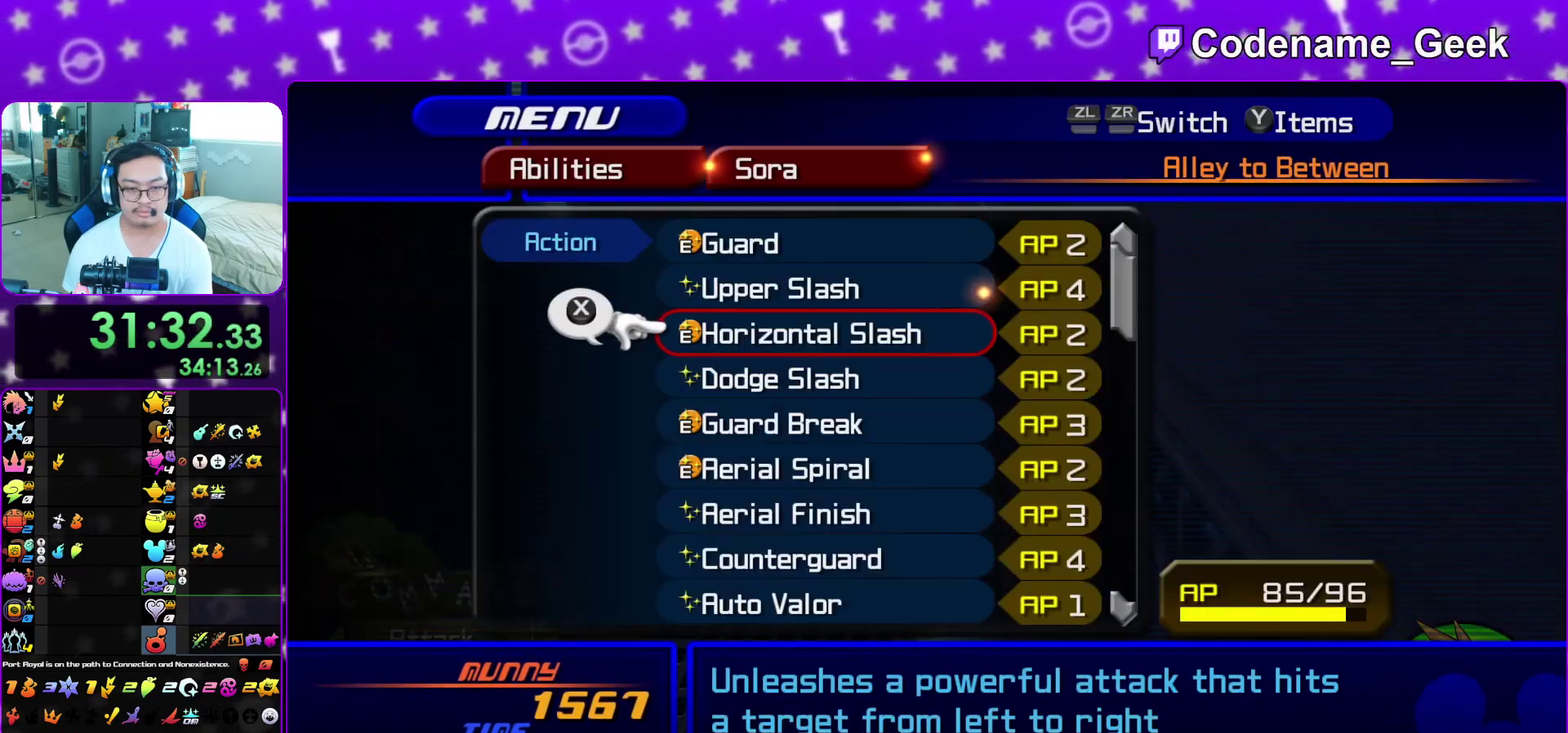
Gameplay with a controller (Nintendo layout); each line is a JSON object with the inputs held at the frame after it (dt_ms = milliseconds from this image to that frame). "events" lists button and stick changes between this image and that frame as [ms after this image, input, new state], when the widget could be followed in between. This overlay highlights the sticks when they move; stick clicks (L3 R3) are not distinguishable. Not read: L3 R3 SELECT START.
{"dt_ms": 500, "buttons": ["DPAD_DOWN"], "left_stick": "center", "right_stick": "center", "events": [[117, "DPAD_DOWN", "down"], [183, "DPAD_DOWN", "up"], [267, "DPAD_DOWN", "down"], [317, "DPAD_DOWN", "up"], [450, "DPAD_DOWN", "down"]]}
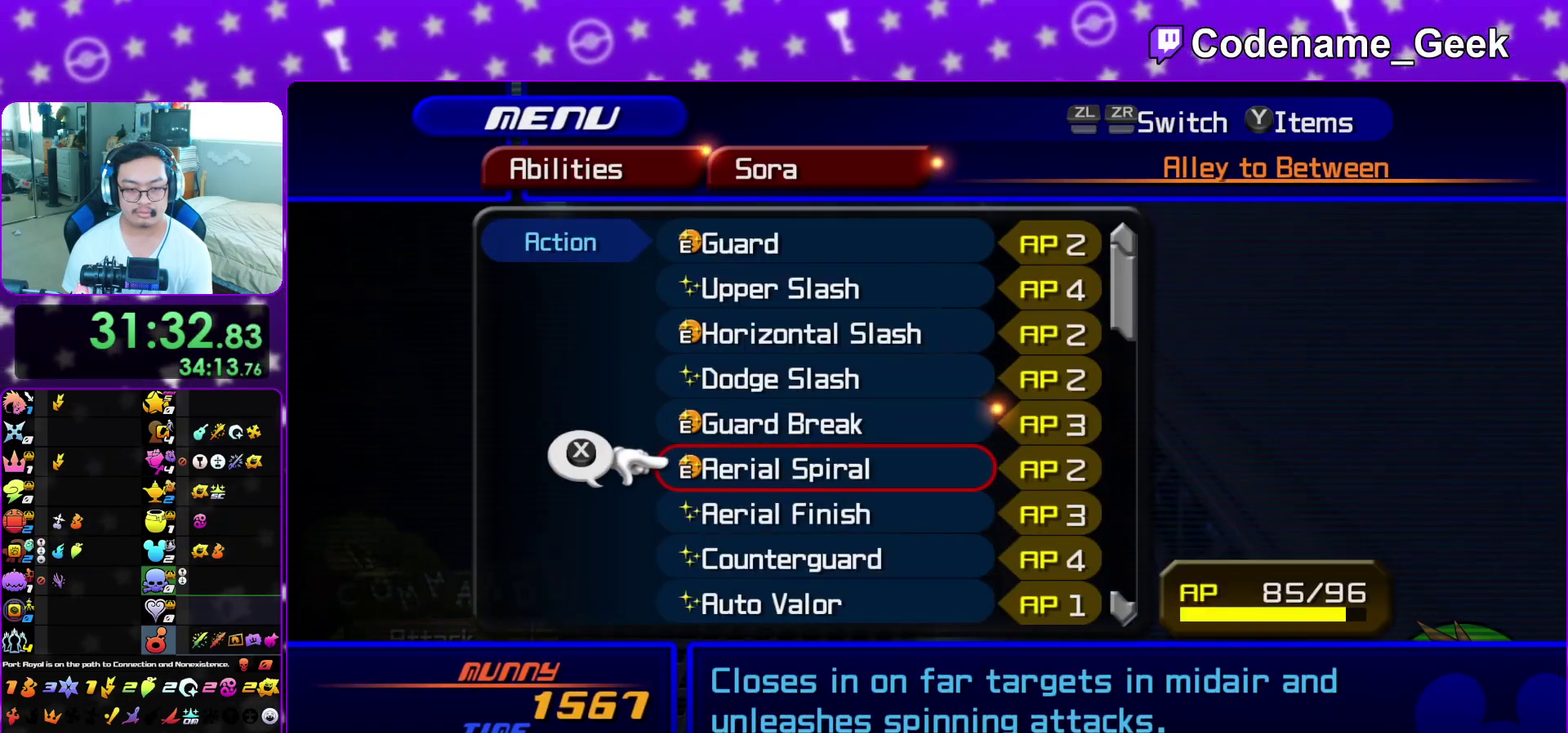
{"dt_ms": 500, "buttons": [], "left_stick": "center", "right_stick": "center", "events": [[67, "DPAD_DOWN", "up"], [83, "R1", "down"], [217, "R1", "up"], [233, "DPAD_UP", "down"], [283, "DPAD_UP", "up"], [367, "DPAD_UP", "down"], [467, "DPAD_UP", "up"]]}
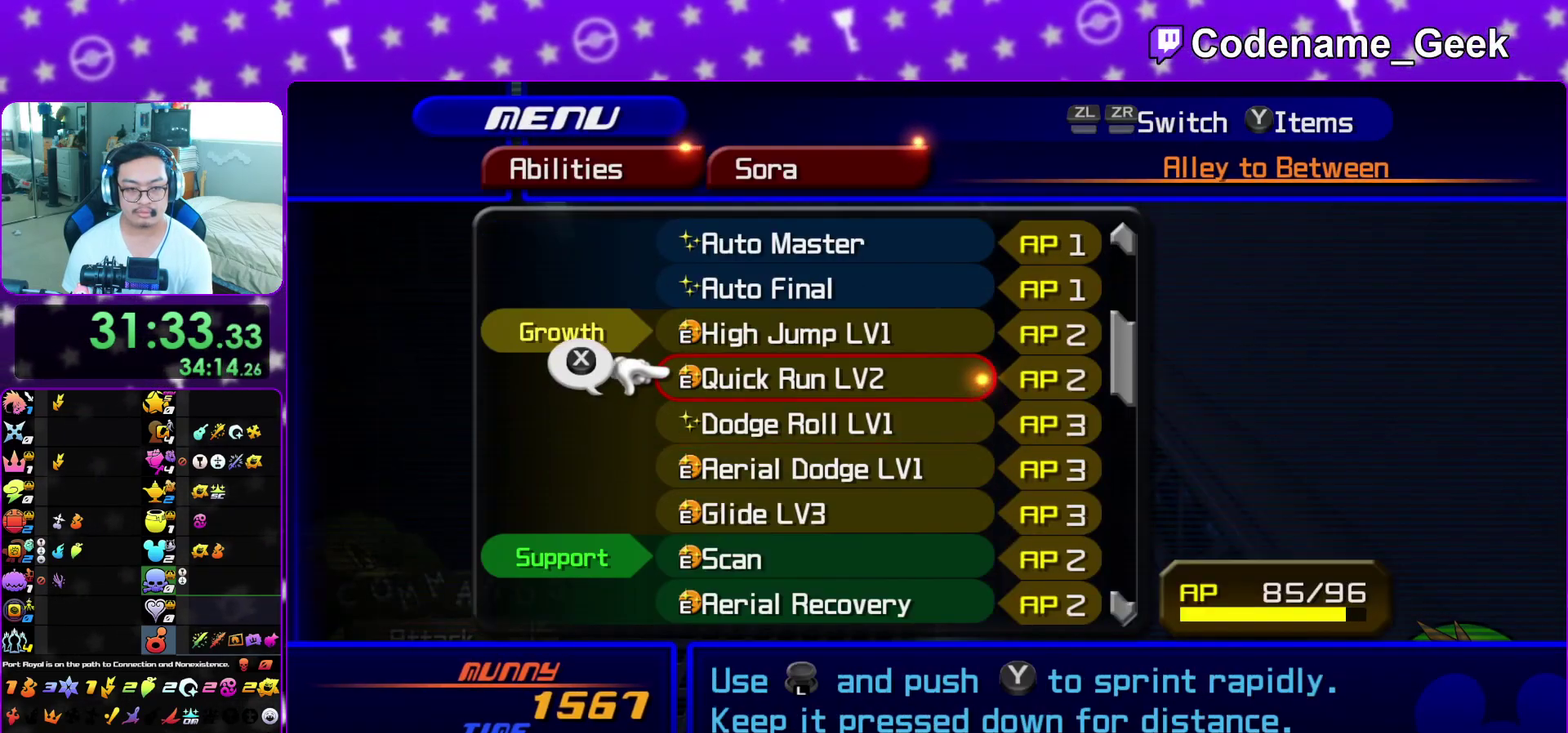
{"dt_ms": 600, "buttons": [], "left_stick": "center", "right_stick": "center", "events": [[33, "DPAD_UP", "down"], [117, "DPAD_UP", "up"], [200, "DPAD_UP", "down"], [283, "DPAD_UP", "up"], [350, "DPAD_UP", "down"], [483, "DPAD_UP", "up"]]}
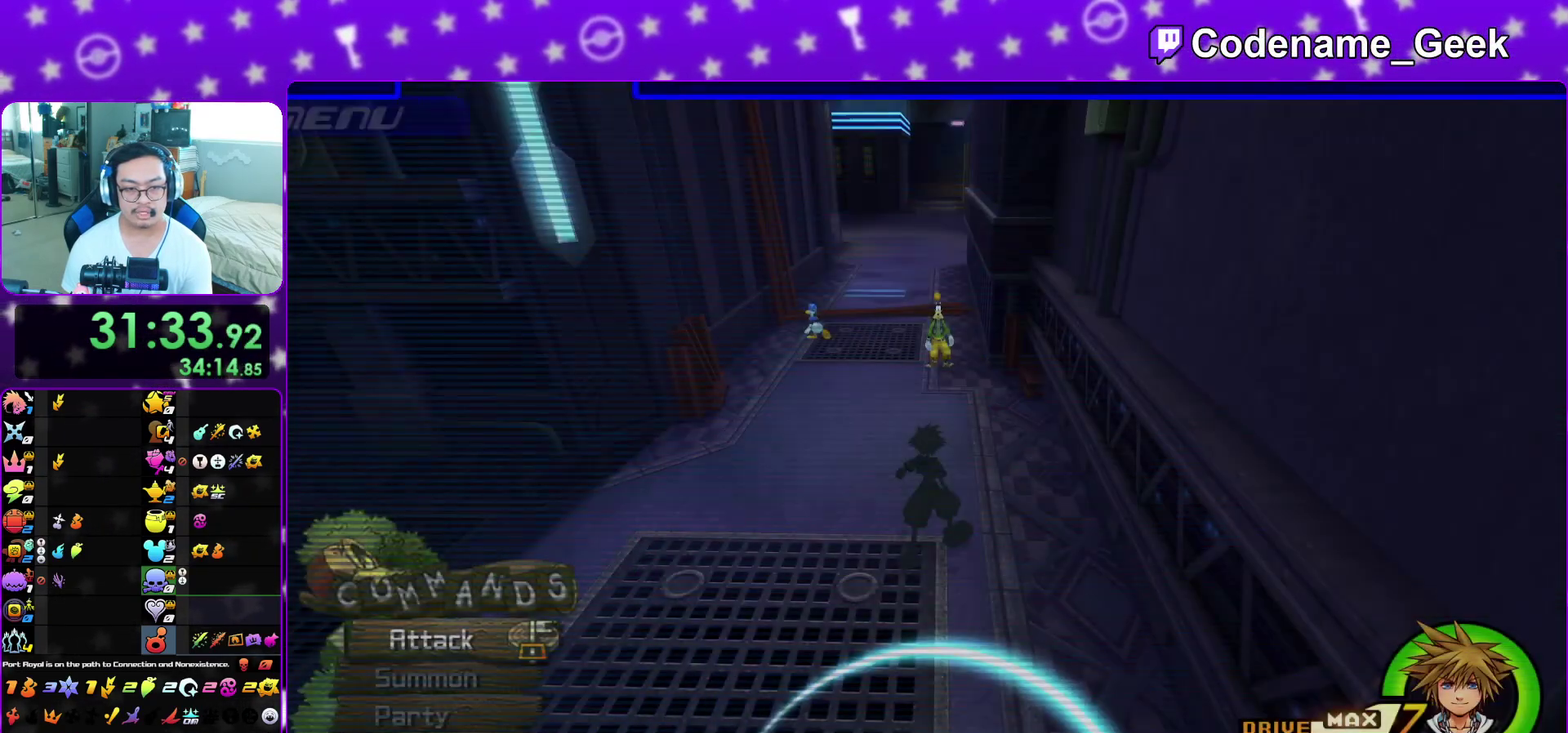
{"dt_ms": 400, "buttons": ["B"], "left_stick": "up", "right_stick": "center", "events": [[67, "left_stick", "up"], [183, "B", "down"], [300, "B", "up"], [367, "B", "down"]]}
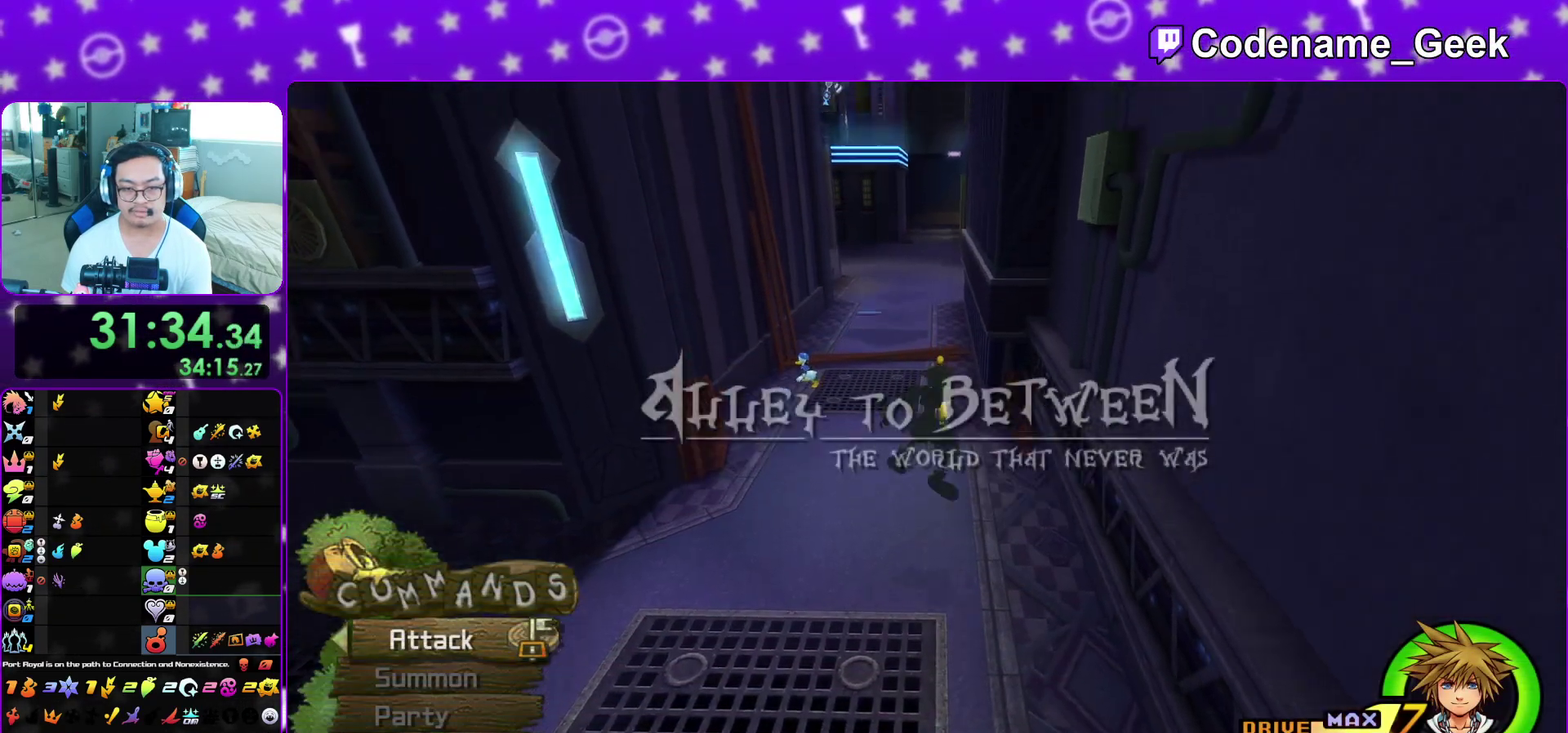
{"dt_ms": 500, "buttons": ["Y", "L1"], "left_stick": "up", "right_stick": "center", "events": [[83, "B", "up"], [133, "Y", "down"], [217, "right_stick", "up"], [300, "right_stick", "center"], [433, "L1", "down"]]}
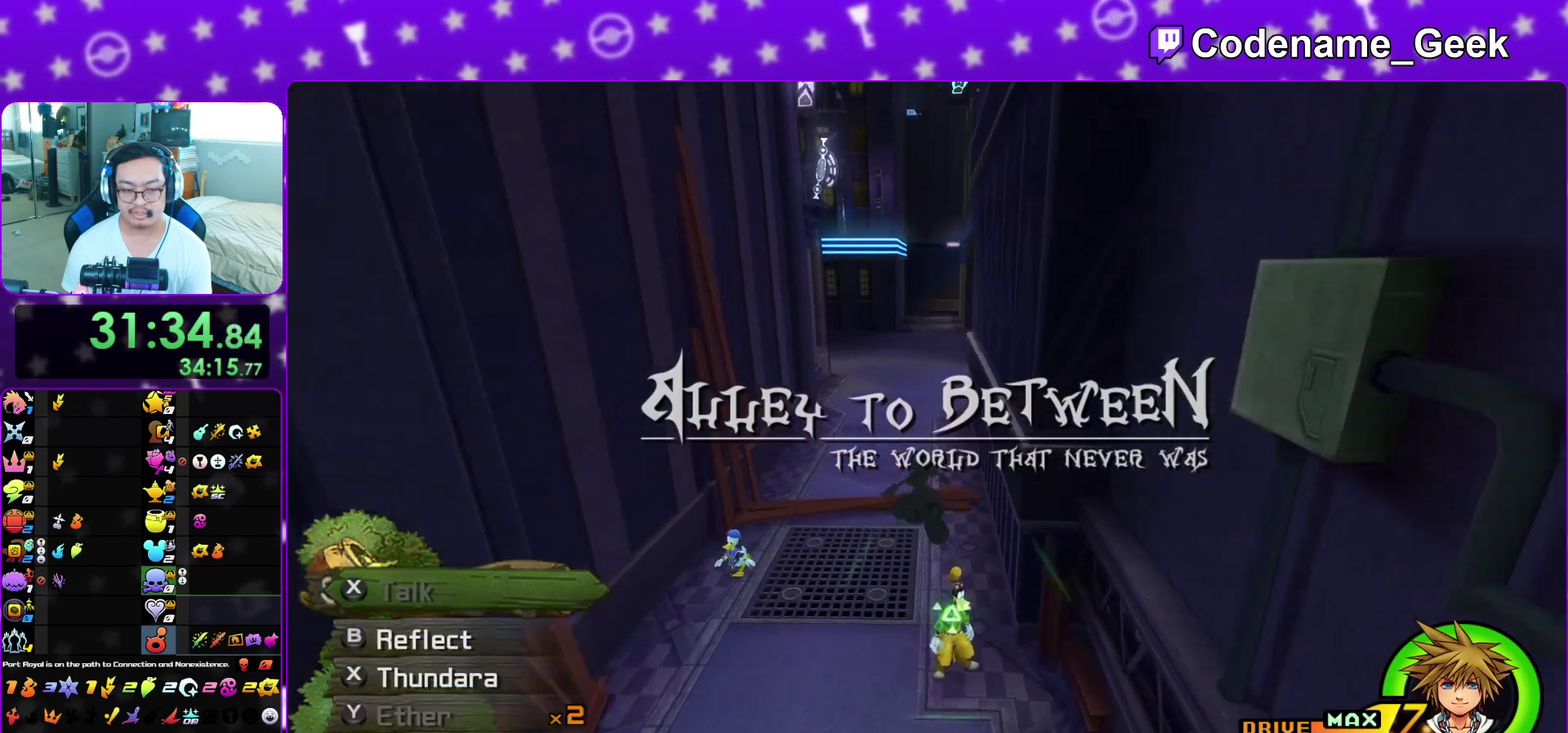
{"dt_ms": 500, "buttons": [], "left_stick": "up", "right_stick": "center", "events": [[300, "L1", "up"], [500, "Y", "up"]]}
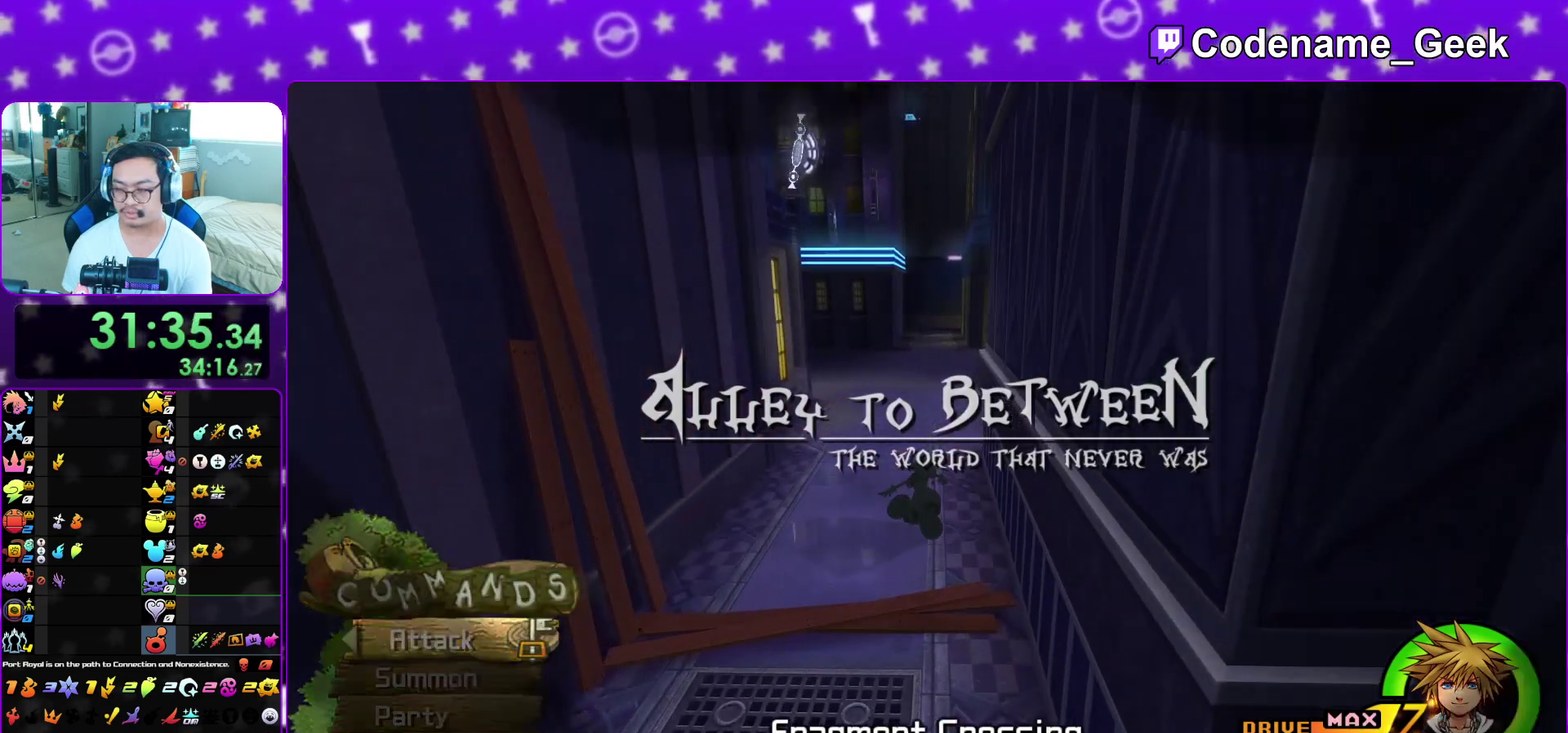
{"dt_ms": 600, "buttons": ["L1"], "left_stick": "up", "right_stick": "center", "events": [[217, "L1", "down"], [333, "L1", "up"], [417, "L1", "down"], [500, "L1", "up"], [600, "L1", "down"]]}
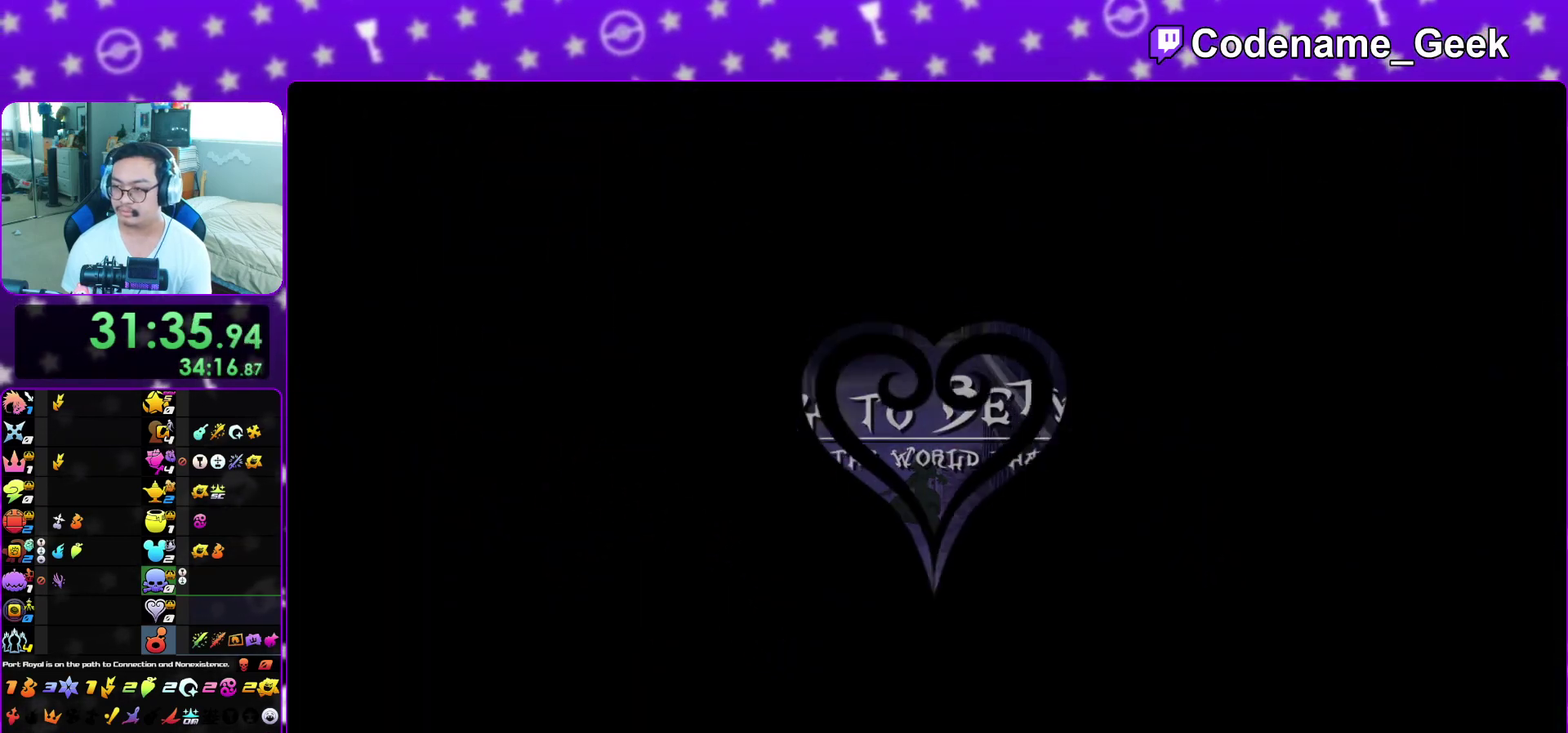
{"dt_ms": 400, "buttons": ["L1"], "left_stick": "up", "right_stick": "center", "events": [[83, "L1", "up"], [200, "L1", "down"], [300, "L1", "up"], [383, "L1", "down"]]}
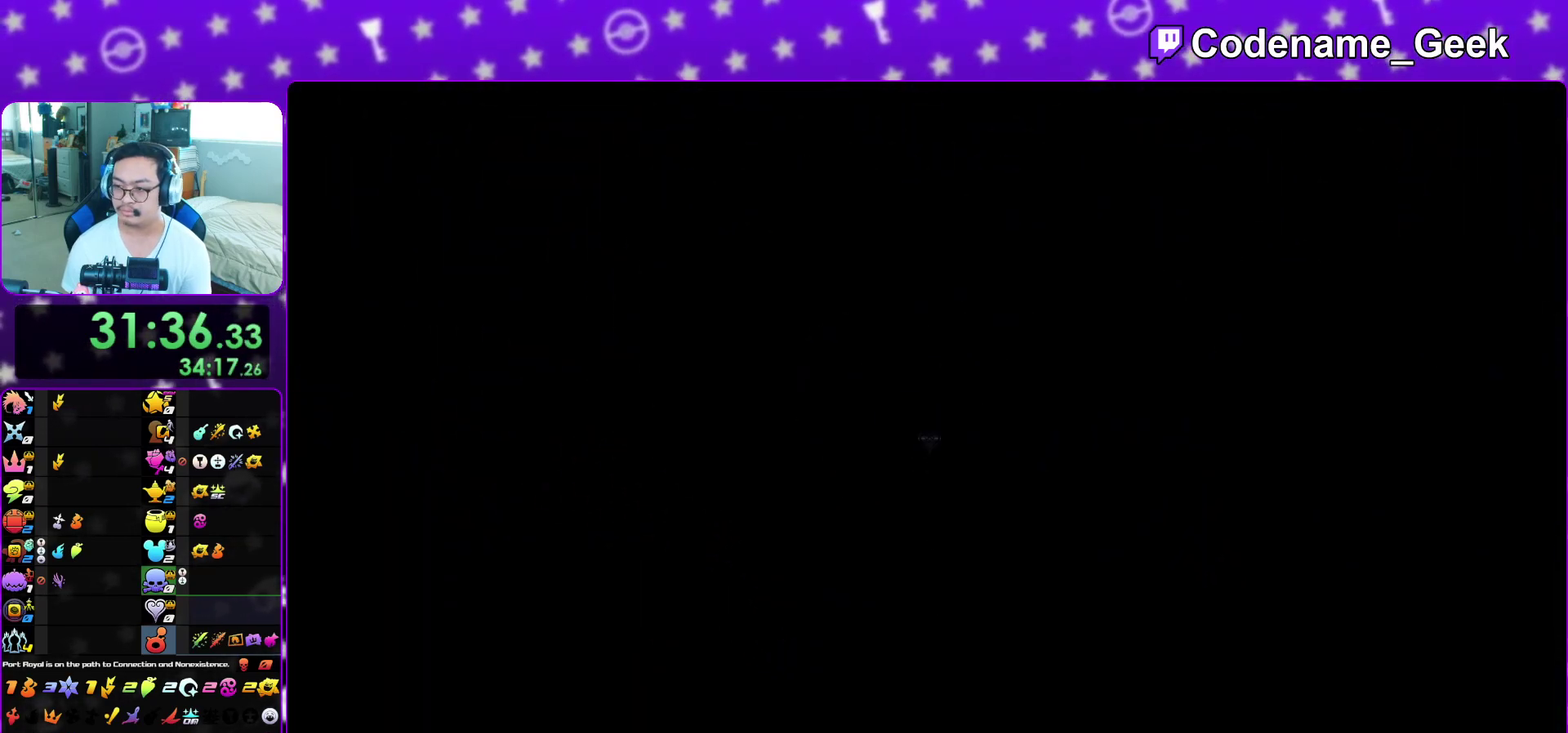
{"dt_ms": 500, "buttons": [], "left_stick": "up", "right_stick": "center", "events": [[67, "L1", "up"], [117, "L1", "down"], [233, "L1", "up"], [317, "L1", "down"], [433, "L1", "up"]]}
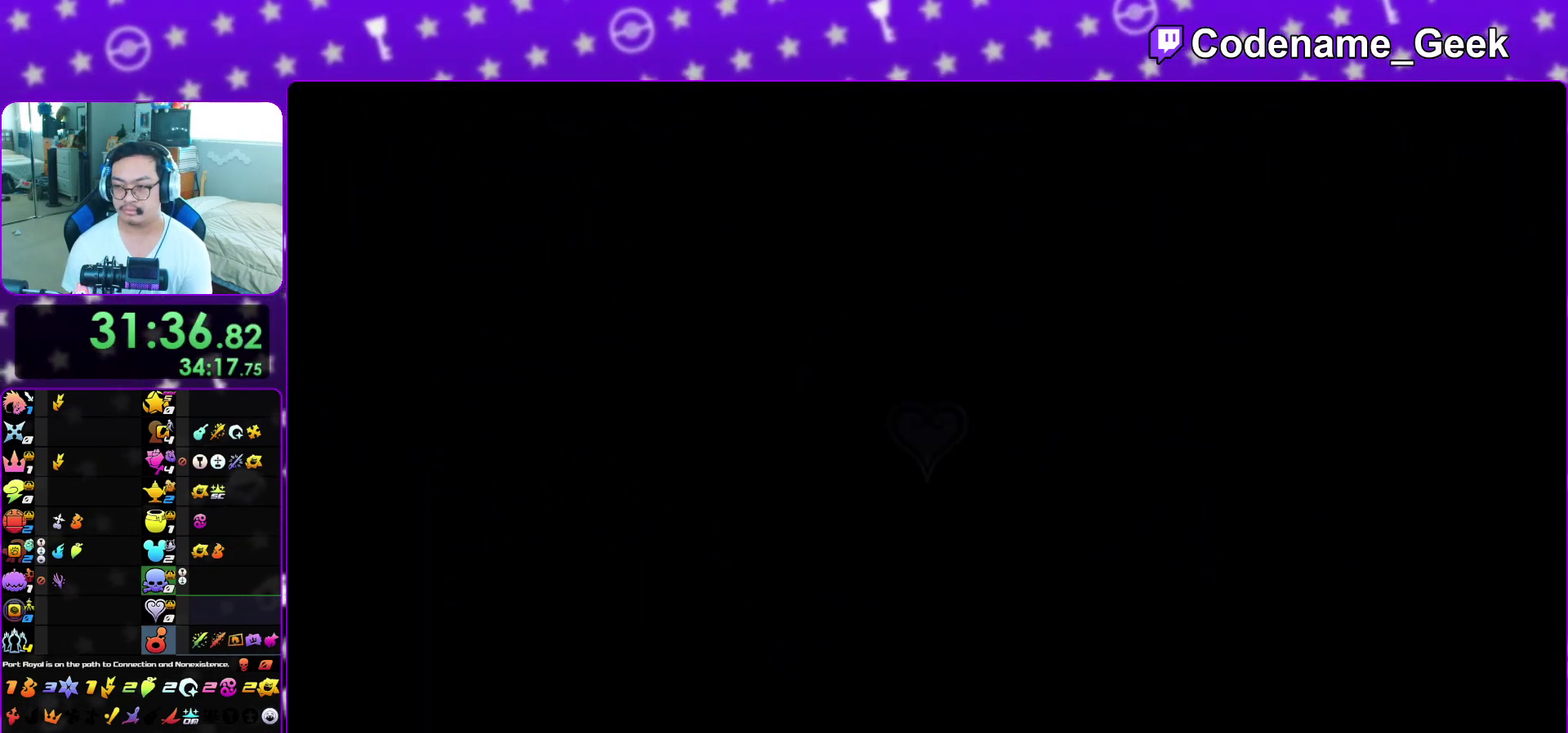
{"dt_ms": 500, "buttons": ["Y"], "left_stick": "up-right", "right_stick": "center", "events": [[67, "B", "down"], [200, "B", "up"], [217, "left_stick", "up-right"], [250, "B", "down"], [400, "B", "up"], [450, "Y", "down"]]}
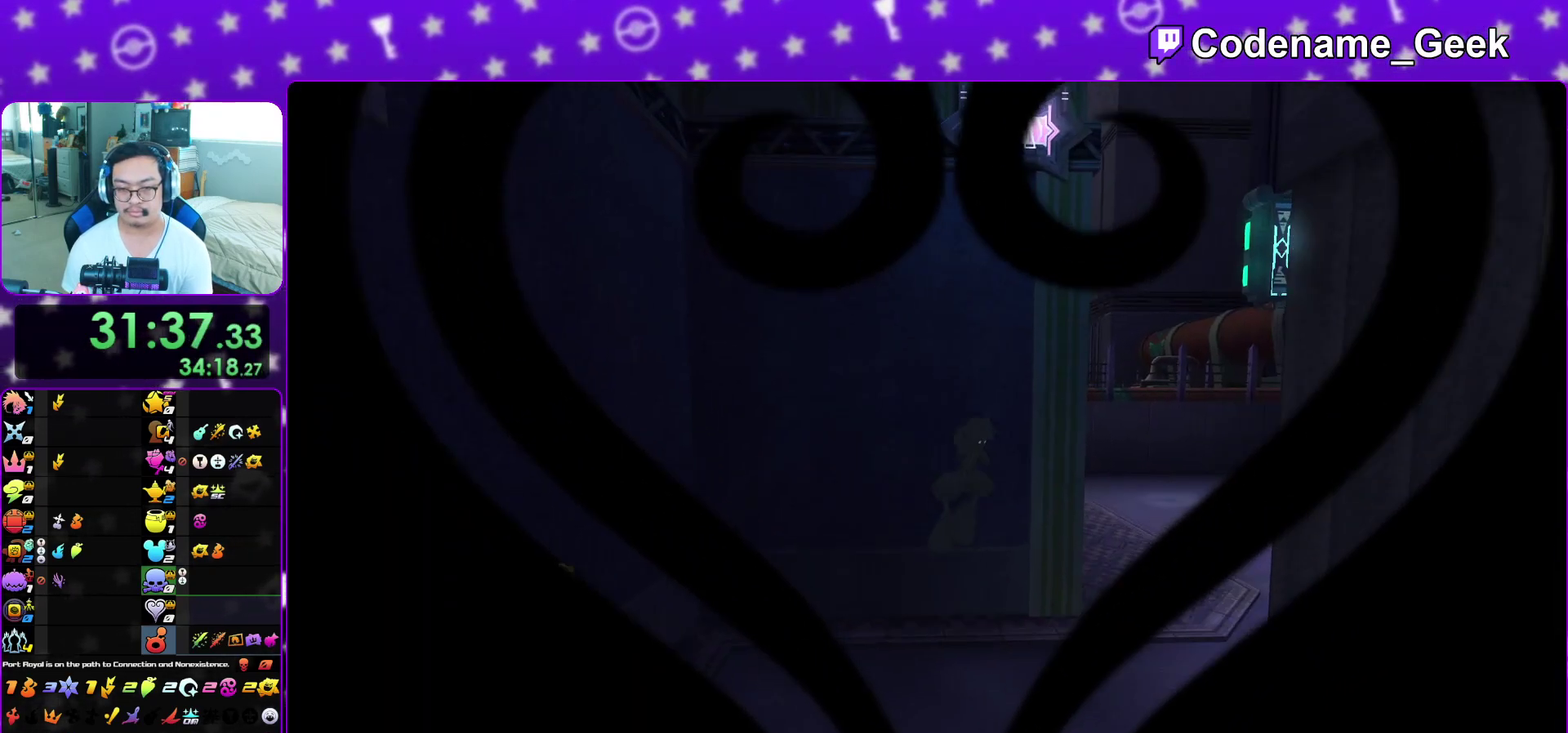
{"dt_ms": 300, "buttons": ["Y", "L1"], "left_stick": "up-right", "right_stick": "center", "events": [[167, "L1", "down"]]}
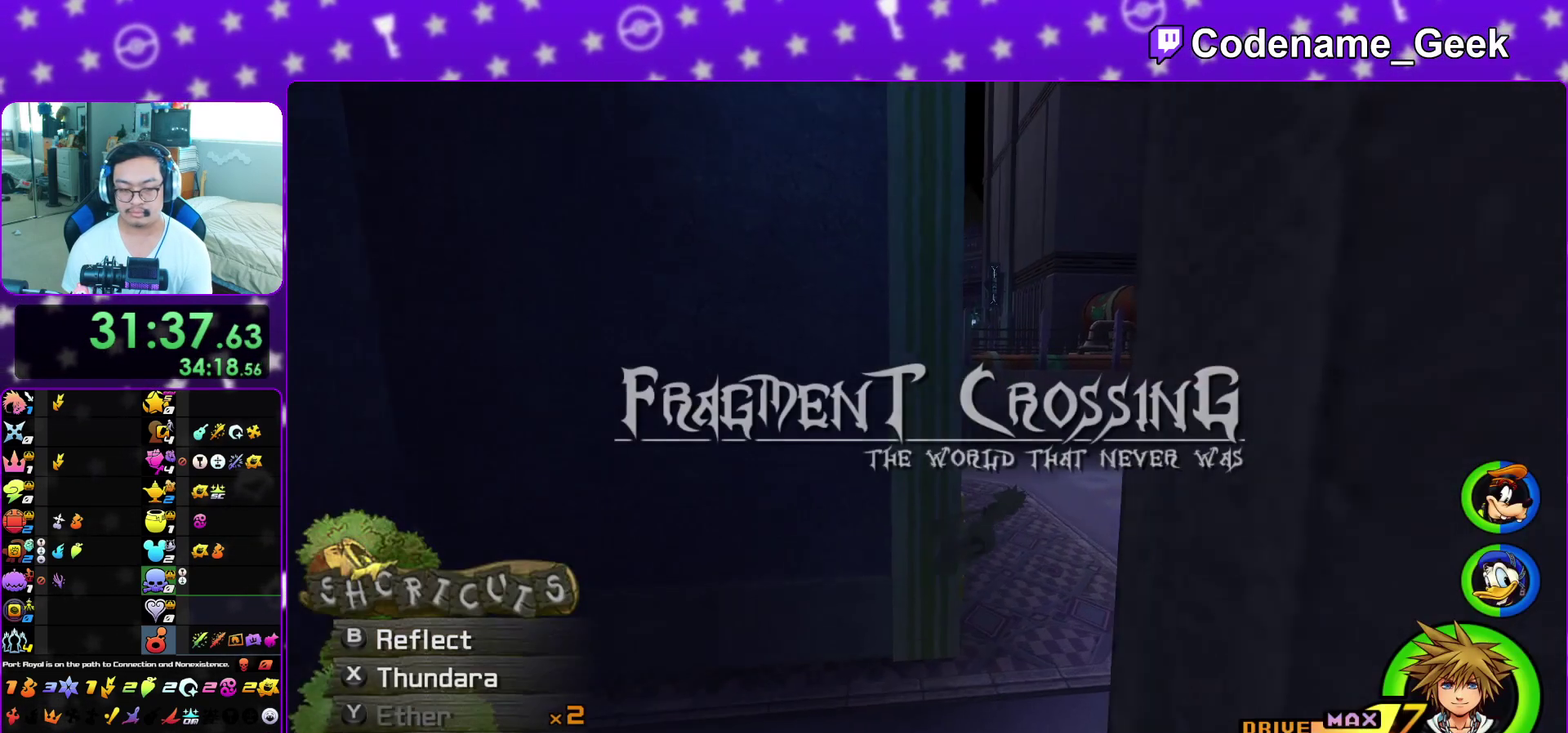
{"dt_ms": 900, "buttons": ["Y", "L1"], "left_stick": "up", "right_stick": "left", "events": [[233, "left_stick", "up"], [500, "L1", "up"], [583, "right_stick", "left"], [867, "L1", "down"]]}
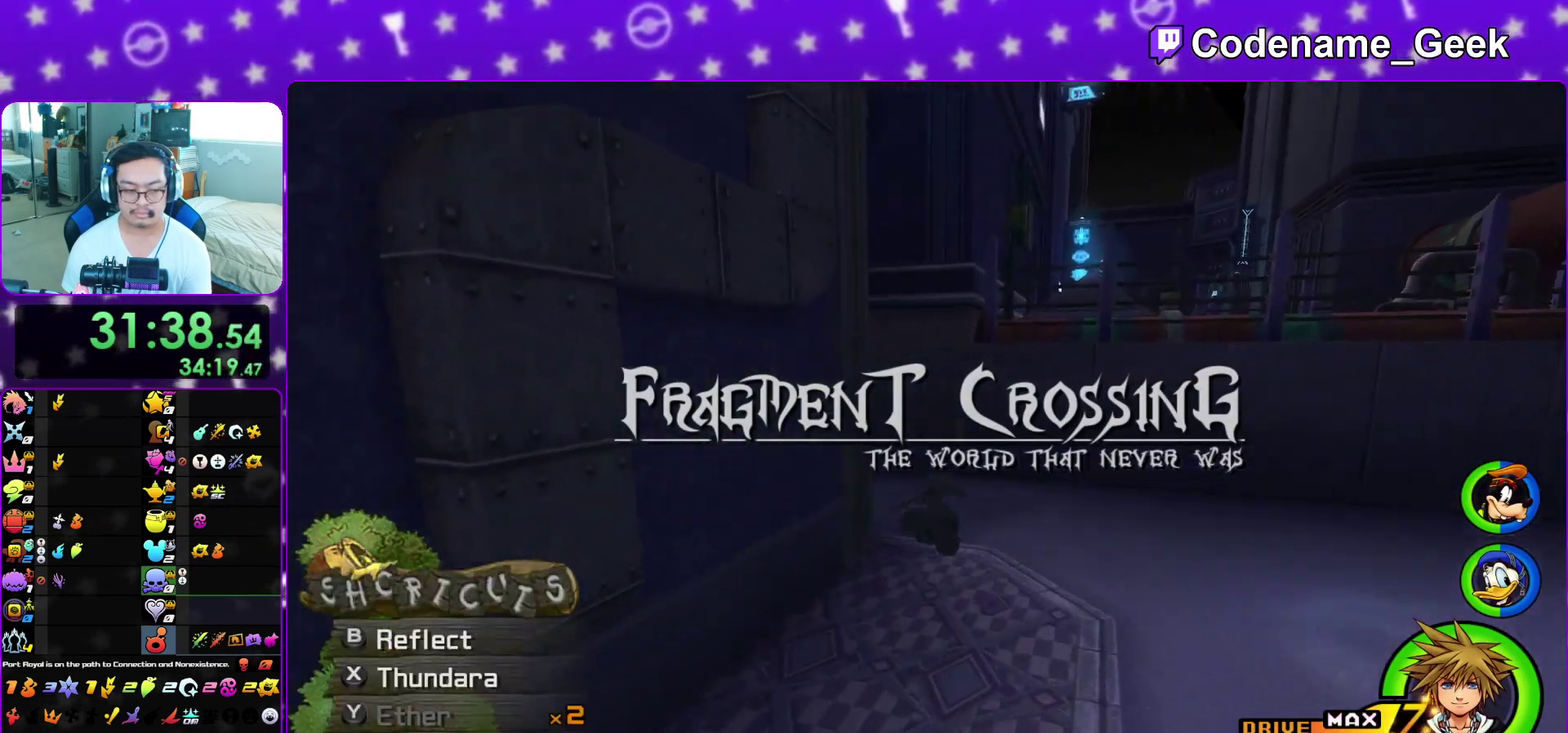
{"dt_ms": 300, "buttons": ["Y", "L1"], "left_stick": "up-left", "right_stick": "center", "events": [[167, "left_stick", "up-left"], [267, "right_stick", "center"]]}
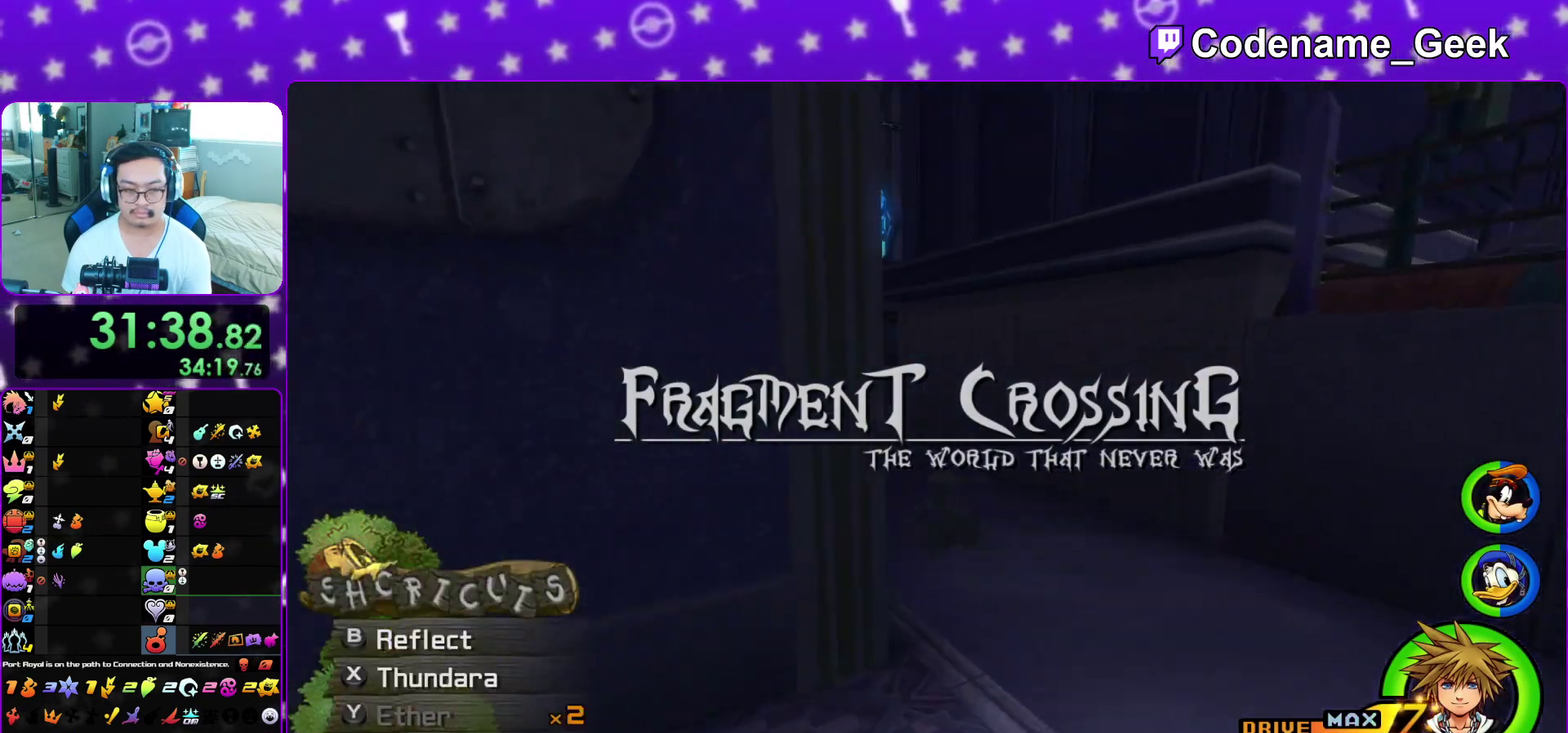
{"dt_ms": 700, "buttons": ["Y", "L1"], "left_stick": "up", "right_stick": "right"}
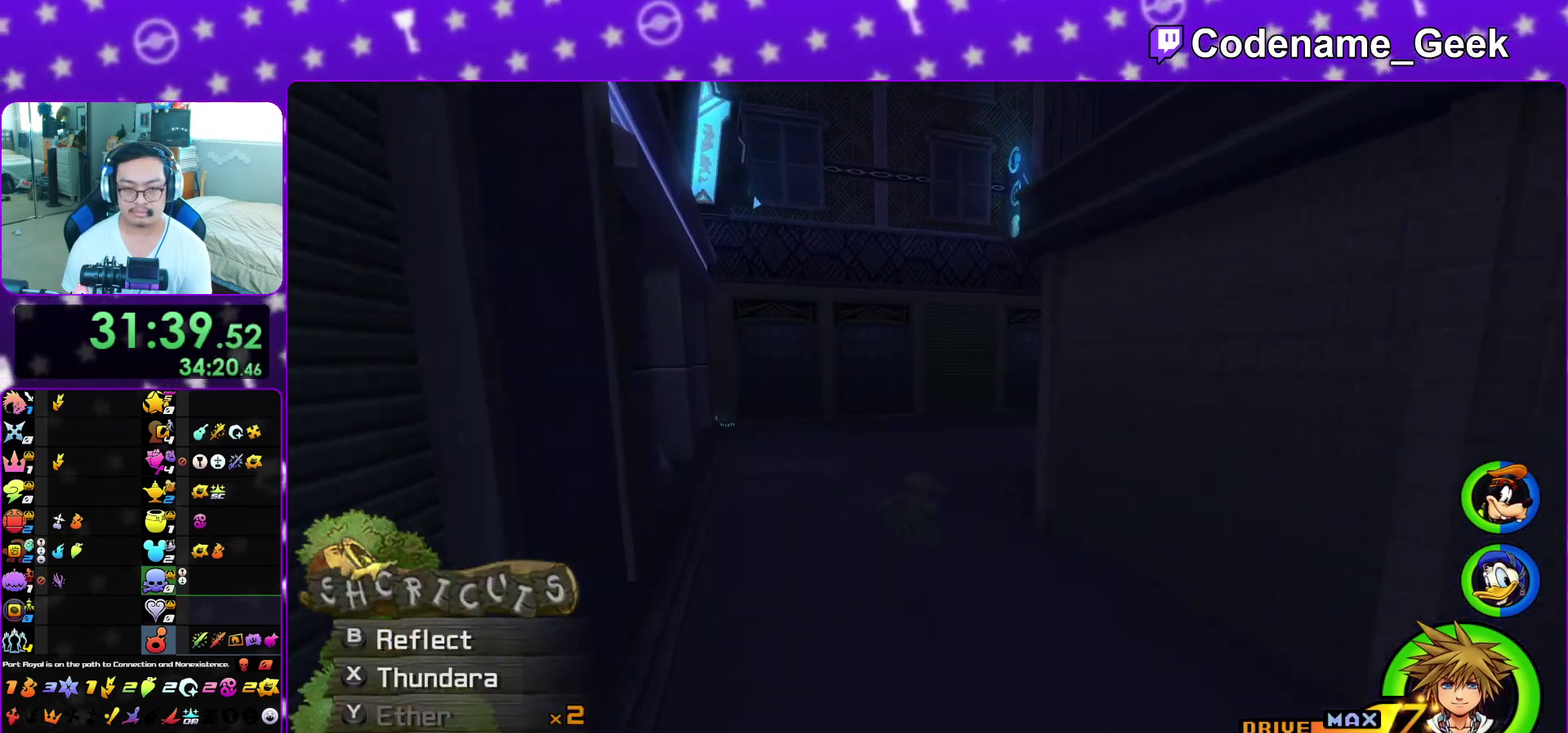
{"dt_ms": 300, "buttons": ["Y", "L1"], "left_stick": "up-right", "right_stick": "right"}
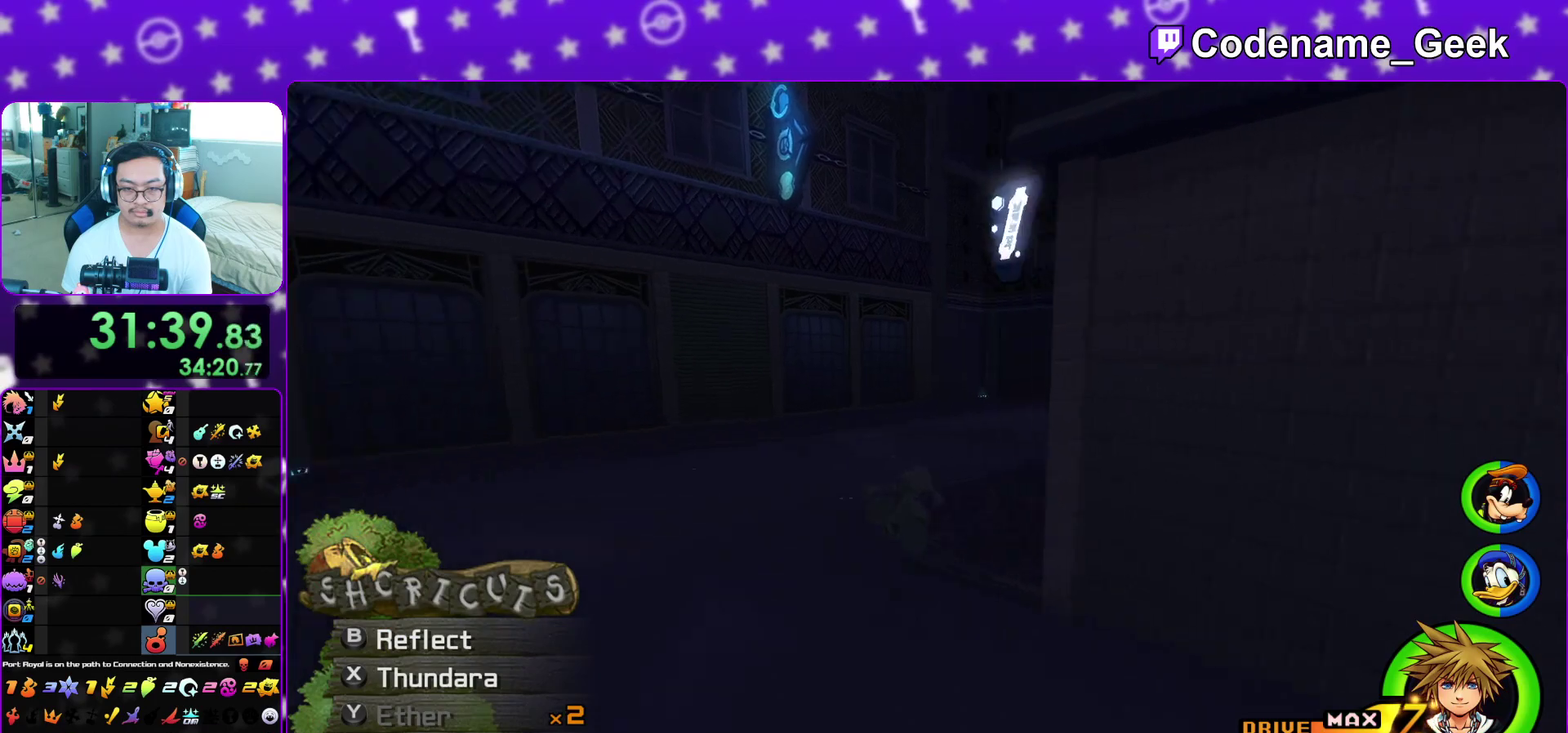
{"dt_ms": 600, "buttons": ["Y", "L1"], "left_stick": "up", "right_stick": "center", "events": [[133, "right_stick", "center"], [267, "left_stick", "up"]]}
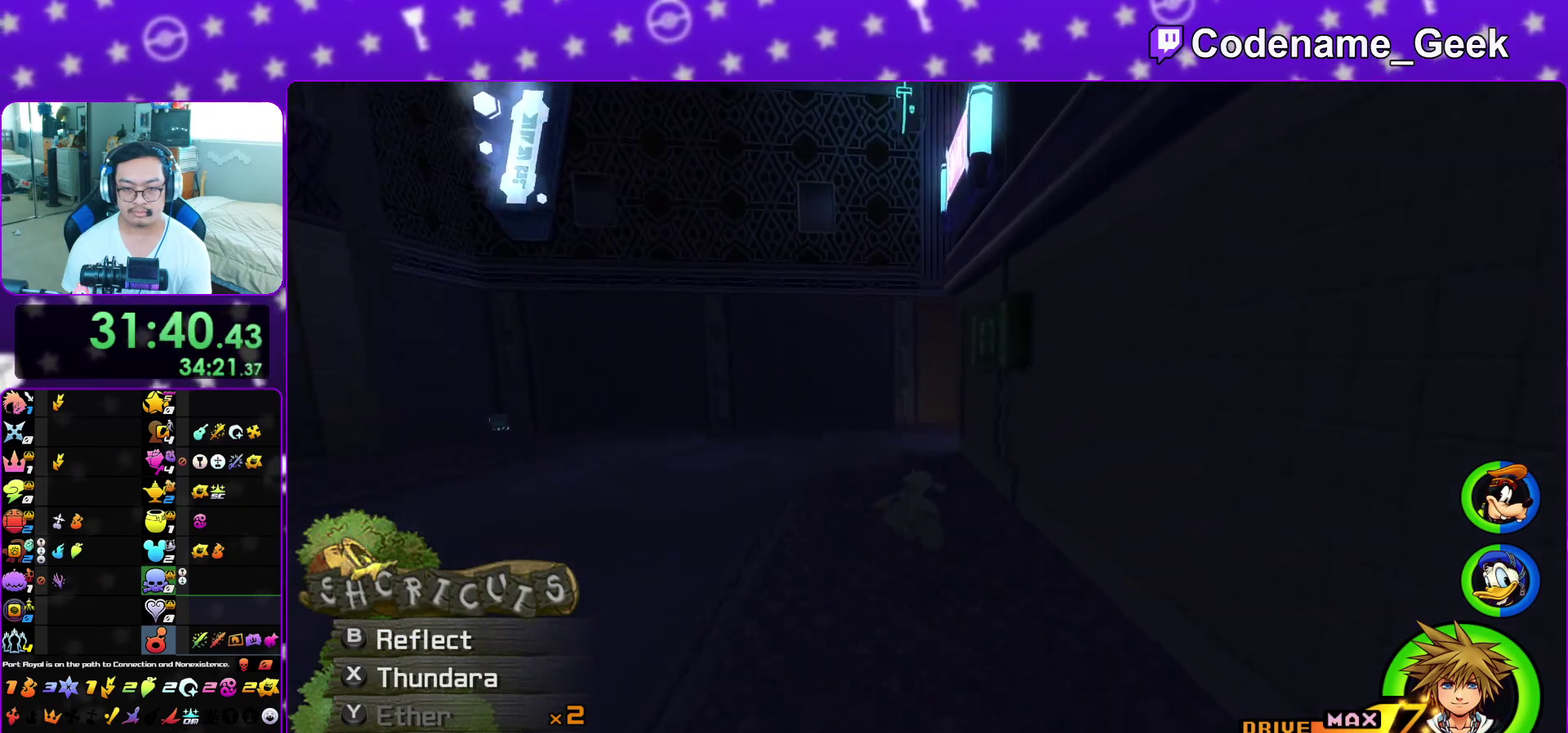
{"dt_ms": 400, "buttons": ["Y", "L1"], "left_stick": "up", "right_stick": "center", "events": []}
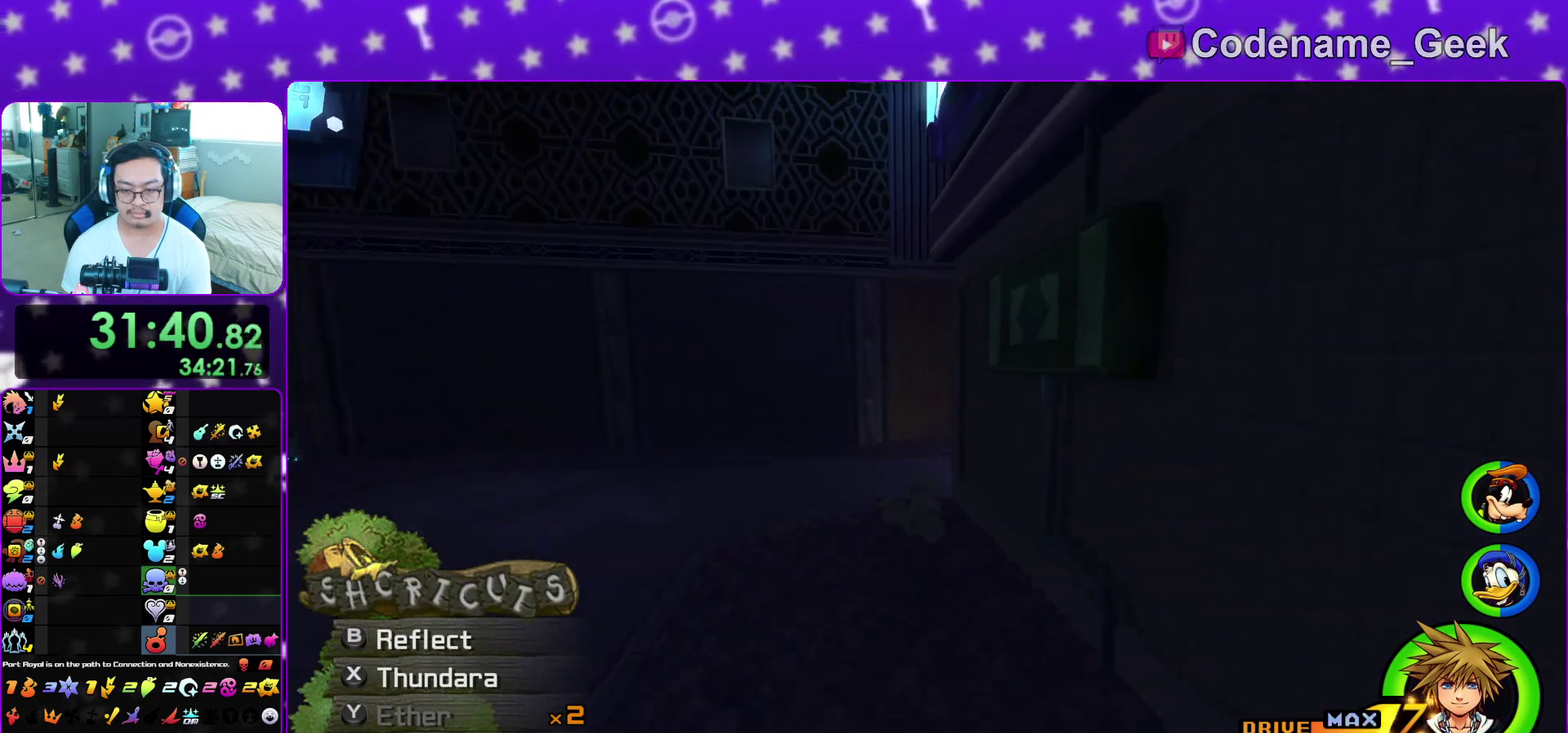
{"dt_ms": 500, "buttons": ["Y"], "left_stick": "up-right", "right_stick": "right", "events": [[200, "right_stick", "right"], [217, "L1", "up"], [217, "left_stick", "up-right"]]}
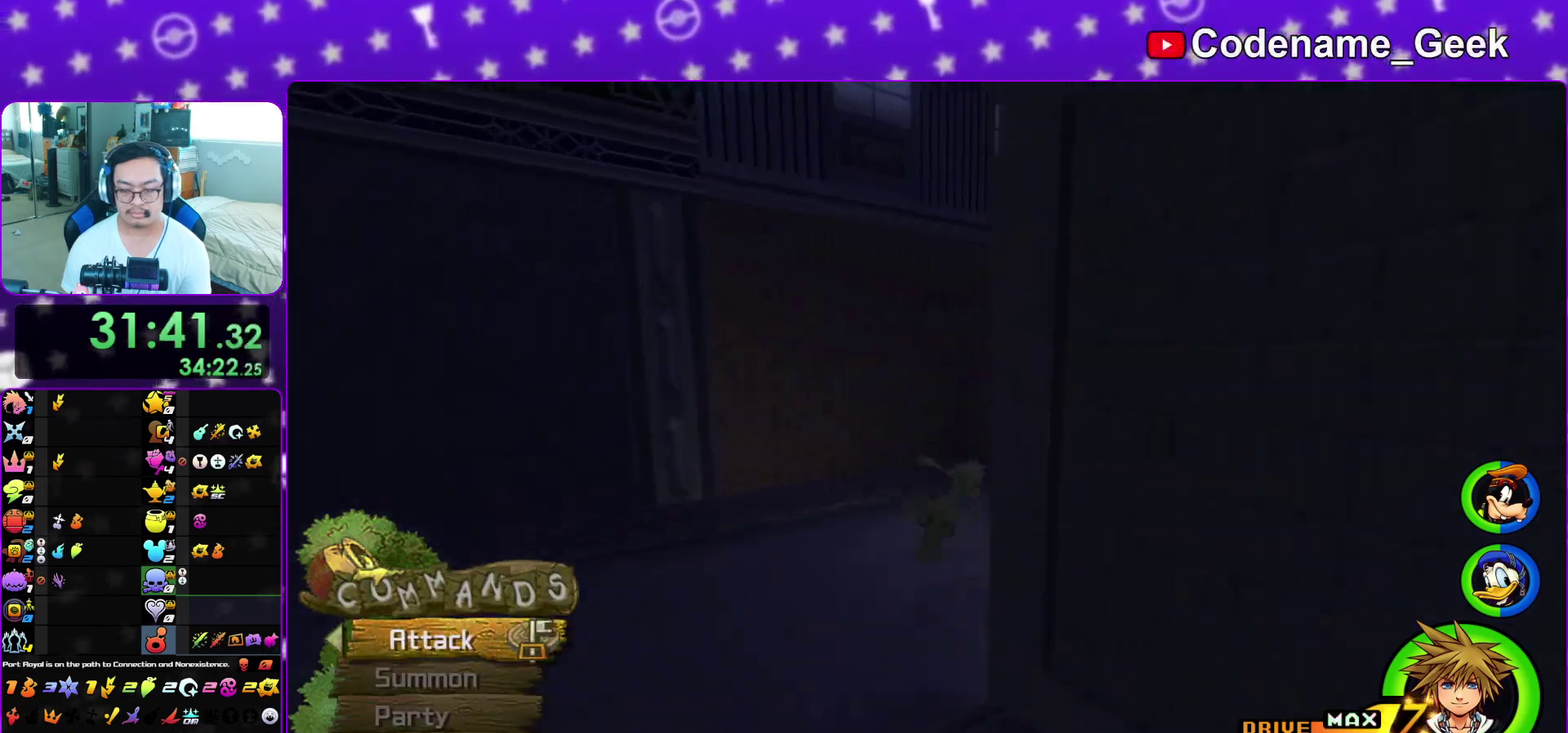
{"dt_ms": 500, "buttons": ["Y"], "left_stick": "up", "right_stick": "center", "events": [[200, "right_stick", "center"], [267, "left_stick", "up"]]}
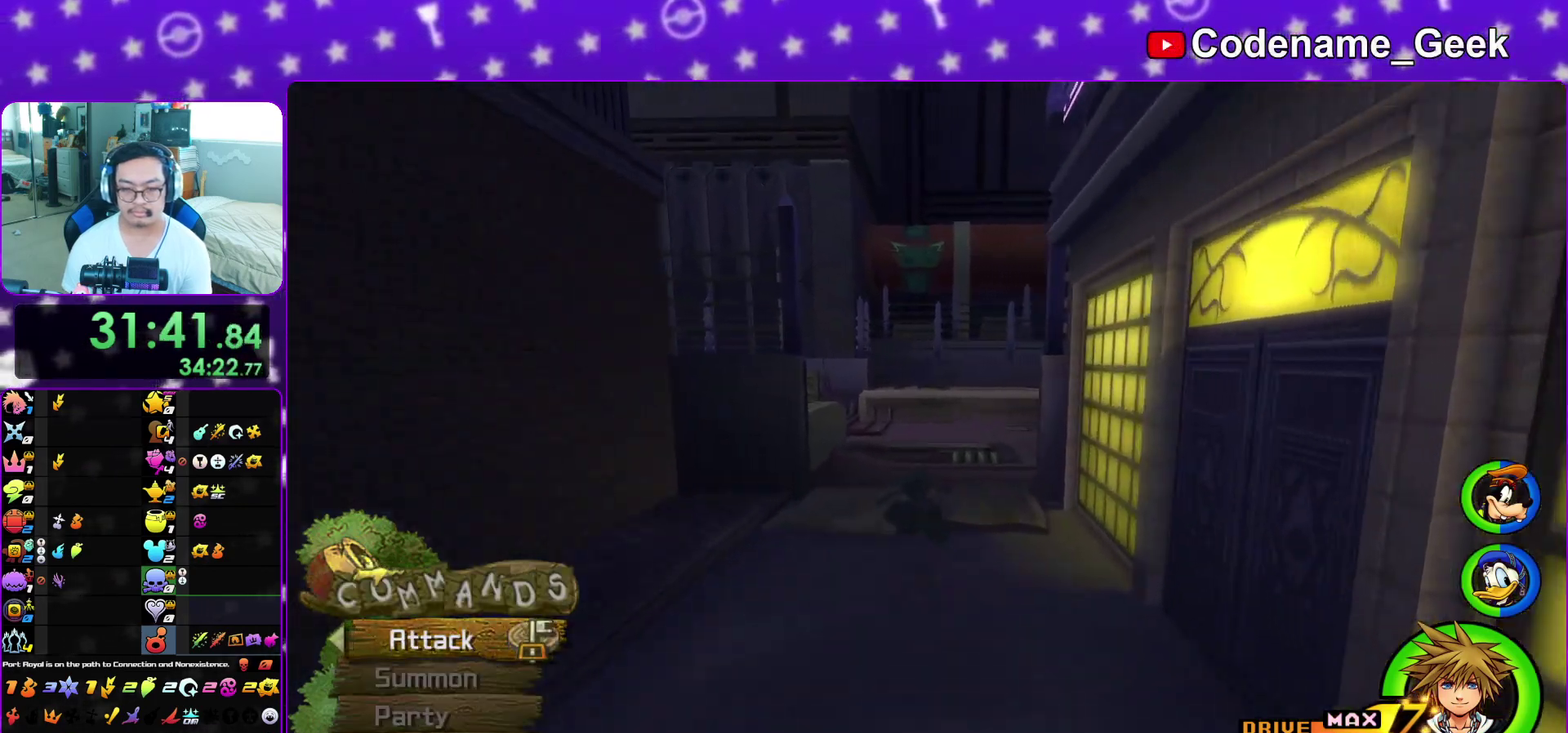
{"dt_ms": 400, "buttons": ["Y", "L1"], "left_stick": "up", "right_stick": "center", "events": [[33, "right_stick", "left"], [167, "right_stick", "center"], [183, "L1", "down"]]}
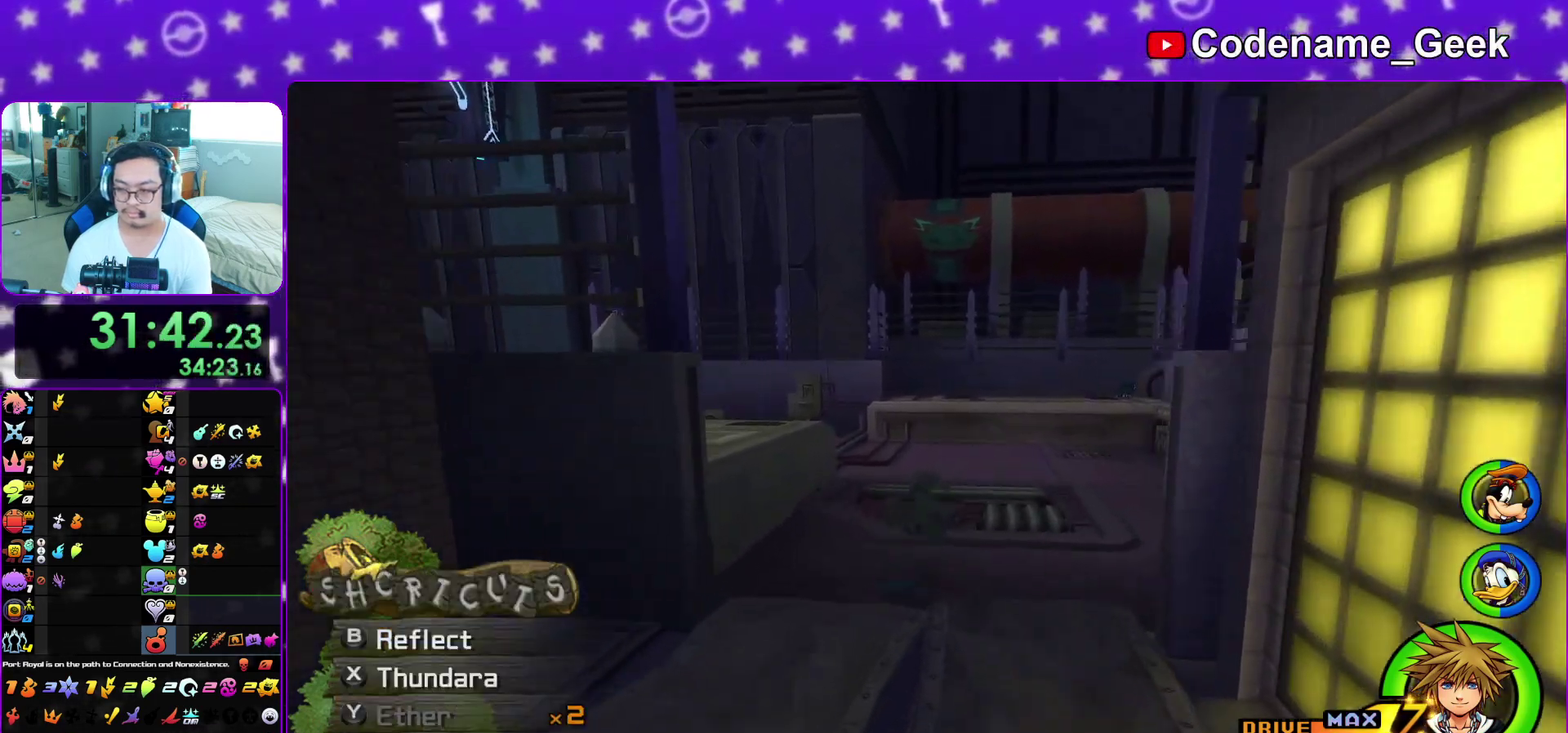
{"dt_ms": 600, "buttons": ["Y", "L1"], "left_stick": "up-left", "right_stick": "left", "events": [[117, "right_stick", "left"], [350, "left_stick", "up-left"]]}